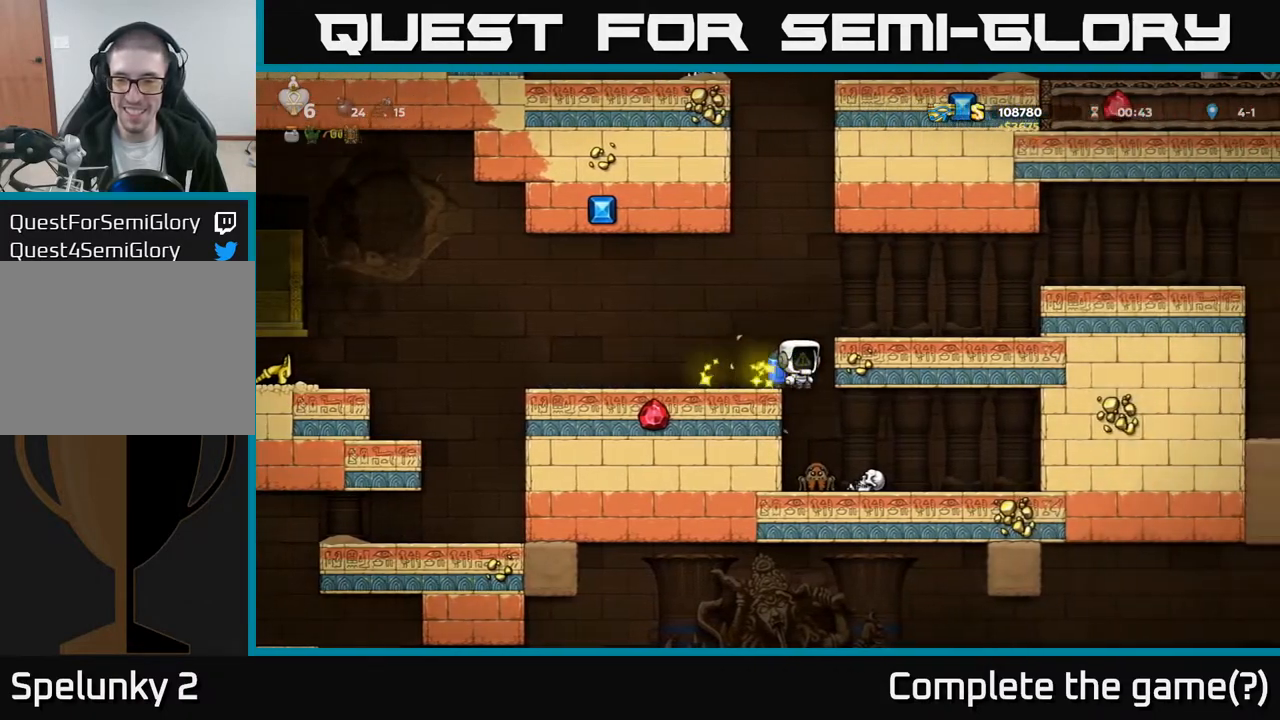
Gameplay with a controller (Xbox layout); each line is a JSON object with the inputs held at the frame after it. "events" lists button and stick changes between this image and that frame as [ms after this image, input, new state], when the widget could be followed in between.
{"buttons": [], "left_stick": "center", "right_stick": "center", "events": []}
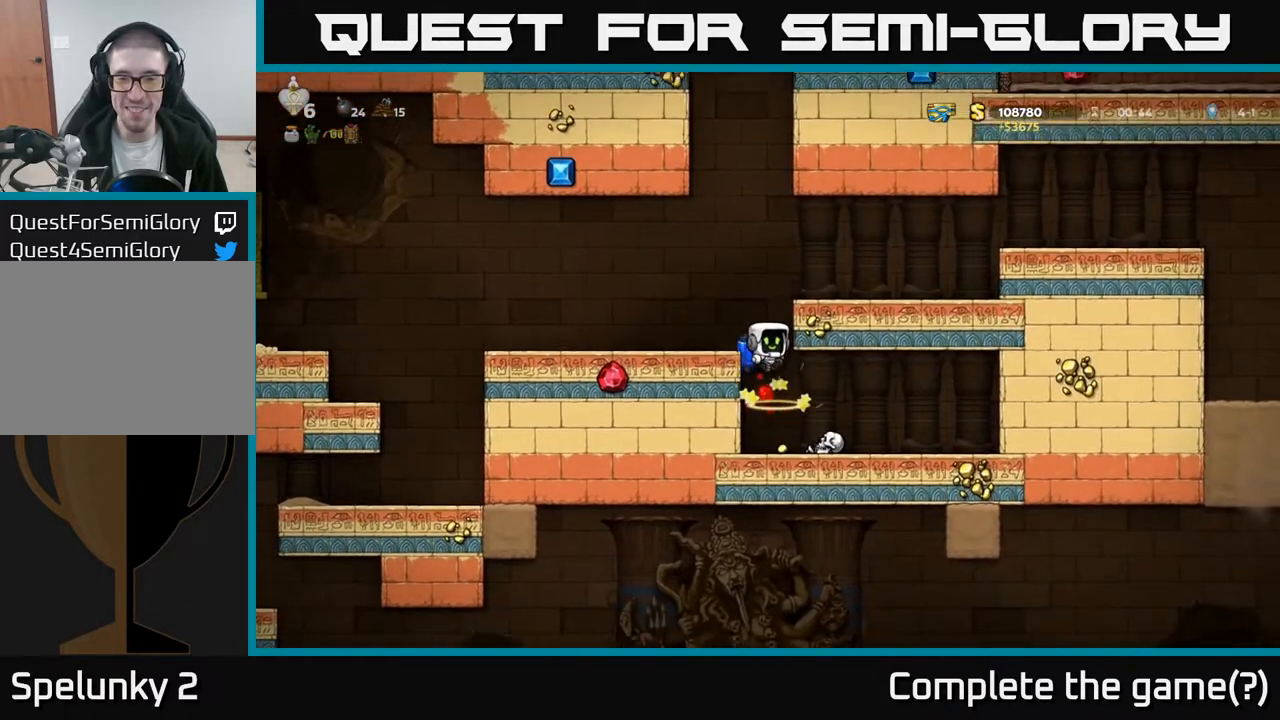
{"buttons": [], "left_stick": "center", "right_stick": "center", "events": []}
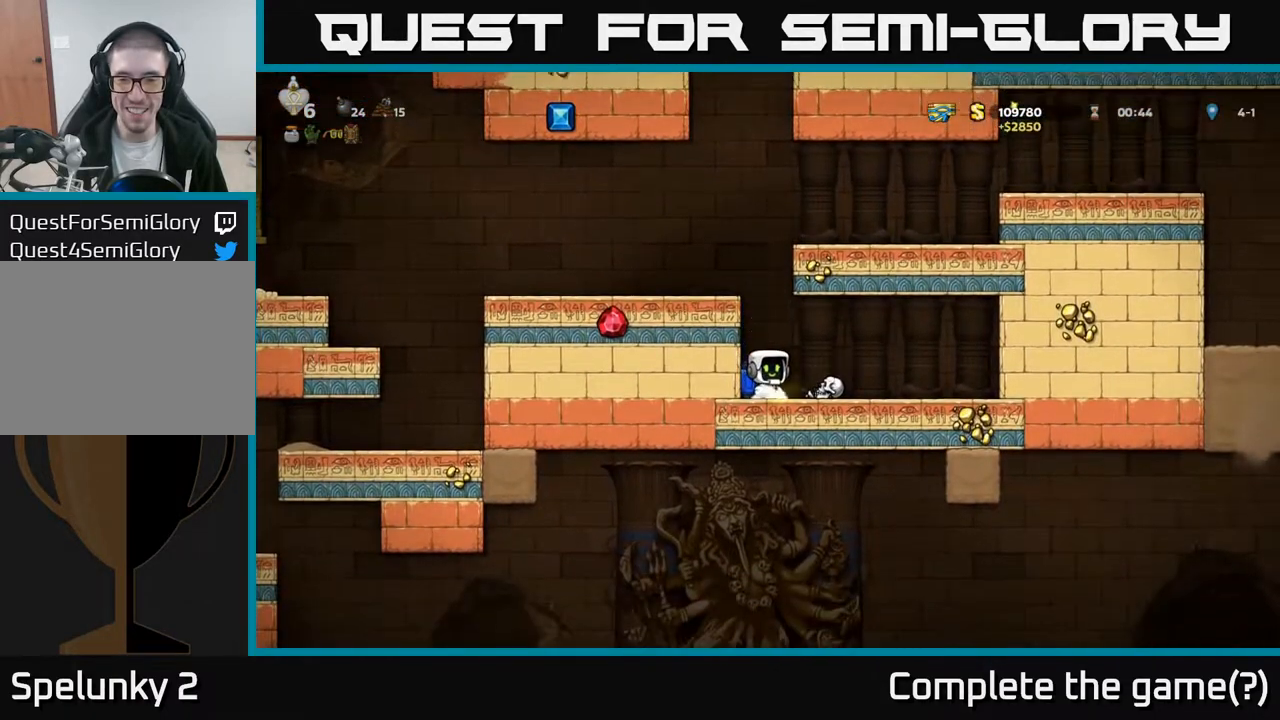
{"buttons": [], "left_stick": "center", "right_stick": "center", "events": [[283, "A", "down"], [317, "DPAD_RIGHT", "down"], [383, "A", "up"], [433, "DPAD_RIGHT", "up"]]}
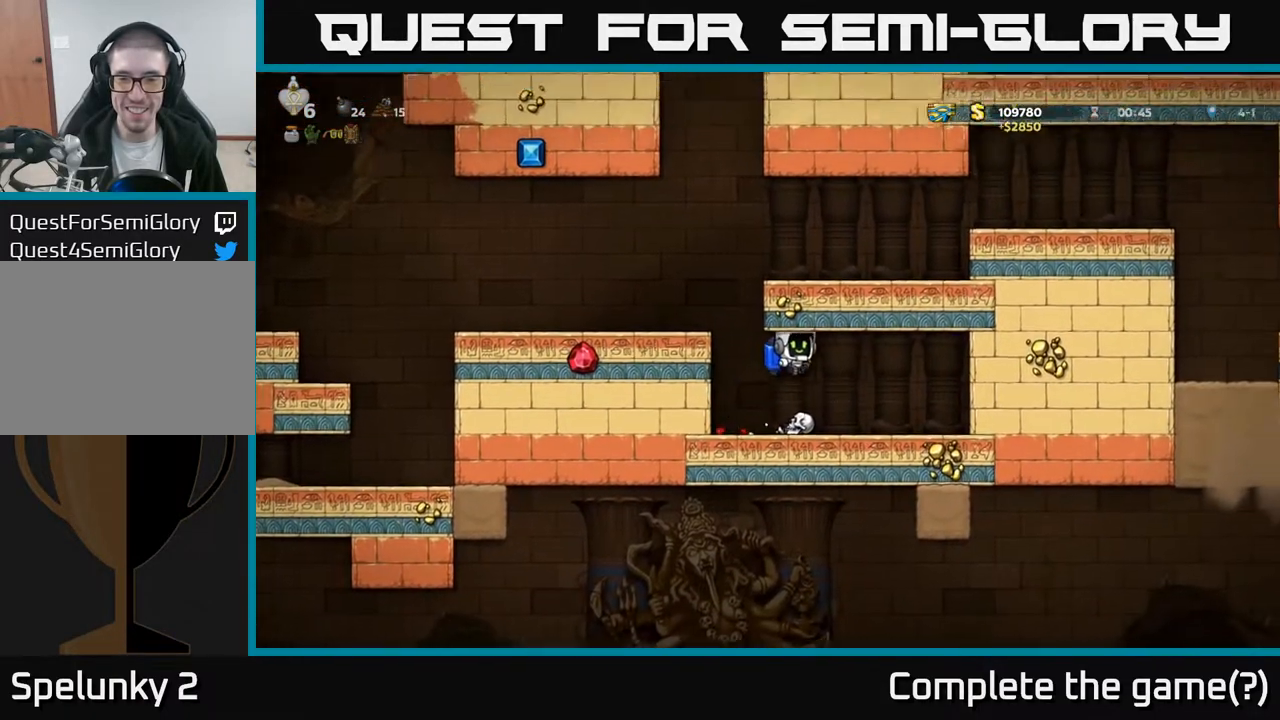
{"buttons": [], "left_stick": "center", "right_stick": "center", "events": [[233, "DPAD_DOWN", "down"], [350, "X", "down"], [417, "DPAD_DOWN", "up"], [450, "X", "up"]]}
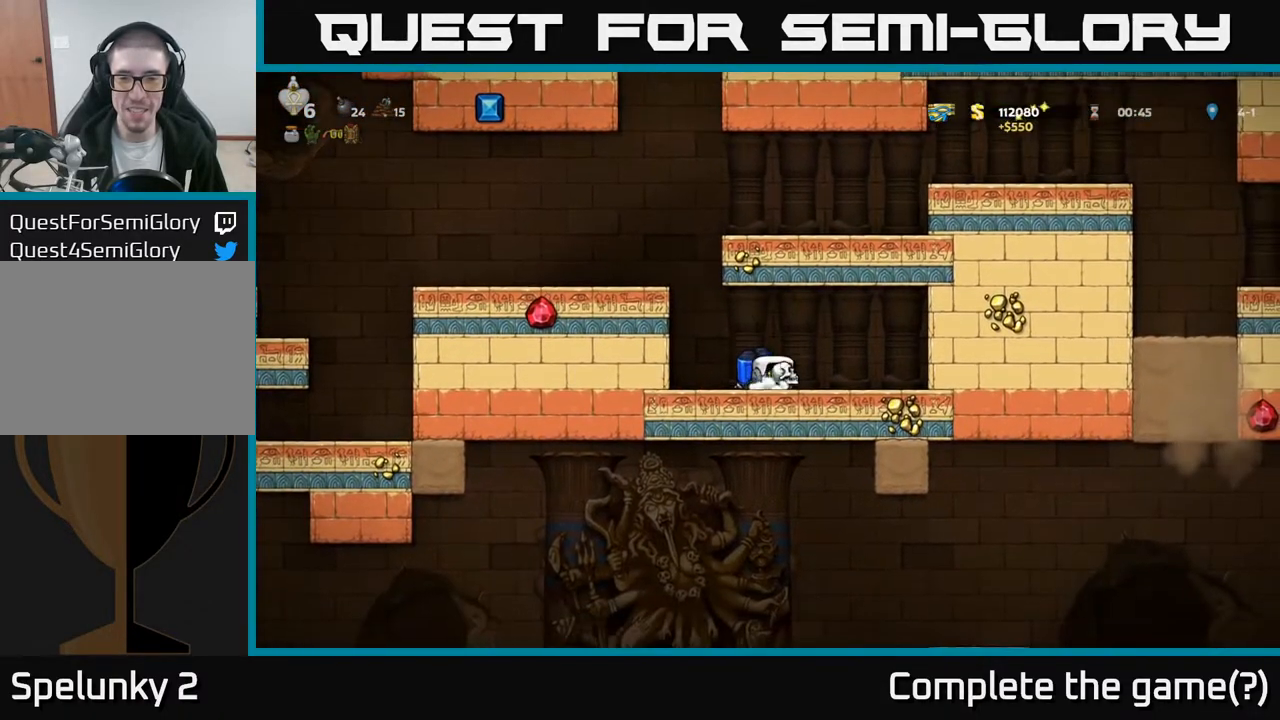
{"buttons": ["DPAD_DOWN"], "left_stick": "center", "right_stick": "center", "events": [[17, "X", "down"], [117, "X", "up"], [250, "DPAD_DOWN", "down"]]}
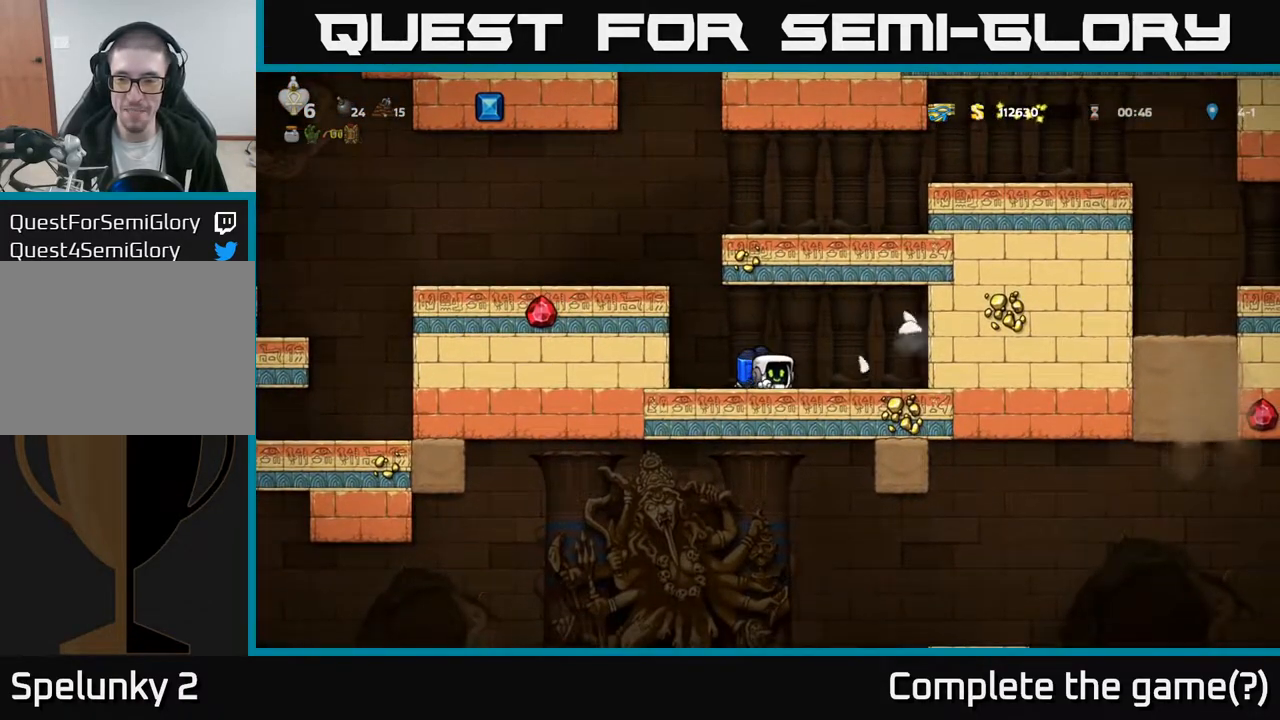
{"buttons": ["DPAD_DOWN"], "left_stick": "center", "right_stick": "center", "events": []}
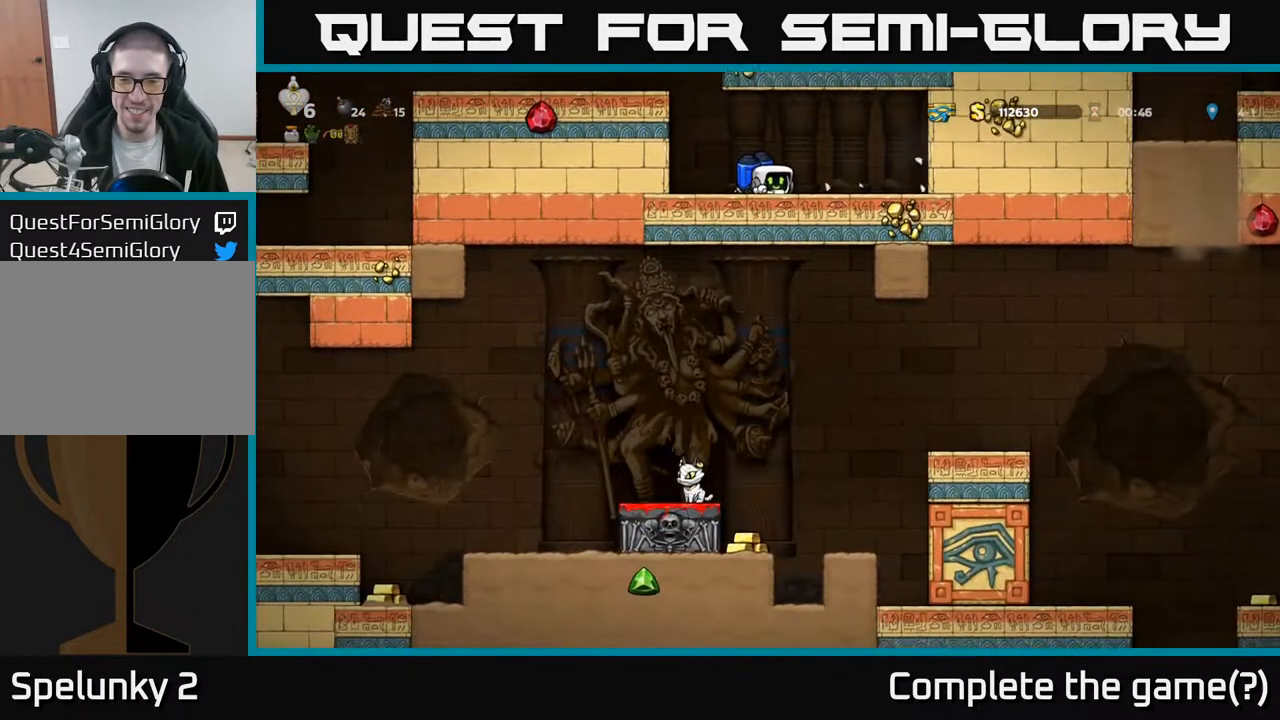
{"buttons": ["DPAD_DOWN"], "left_stick": "center", "right_stick": "center", "events": []}
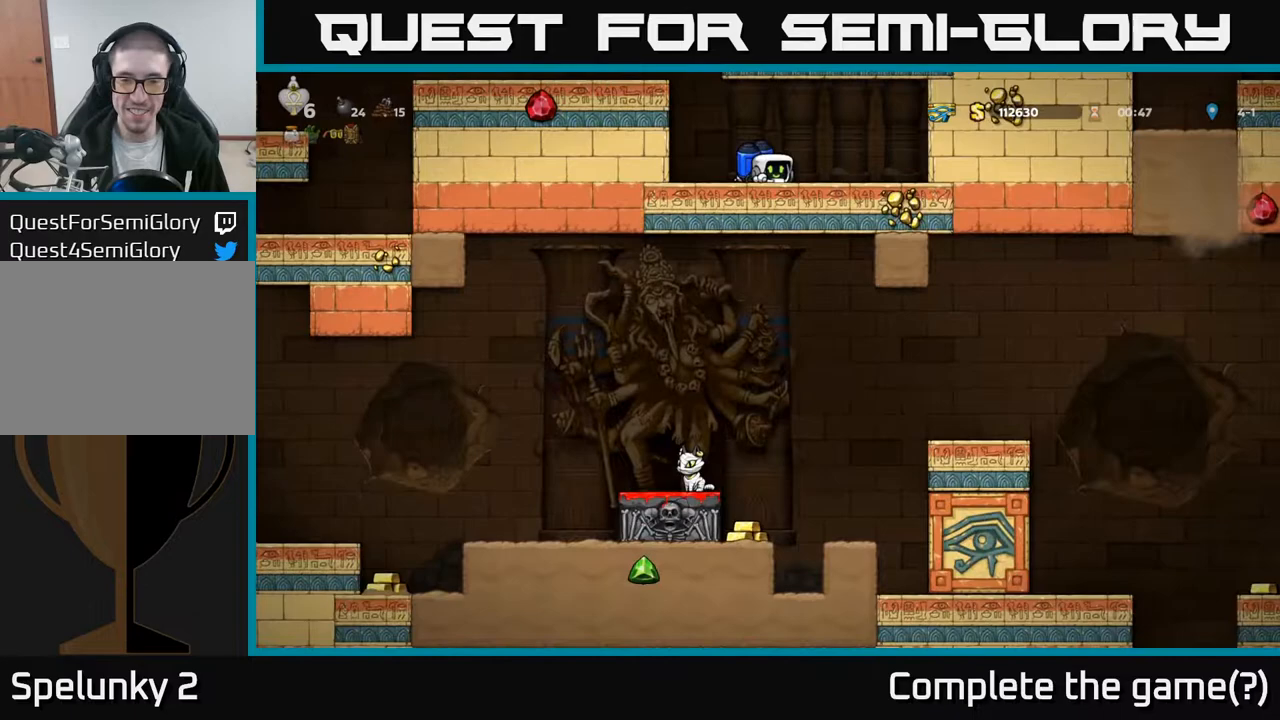
{"buttons": ["DPAD_DOWN"], "left_stick": "center", "right_stick": "center", "events": []}
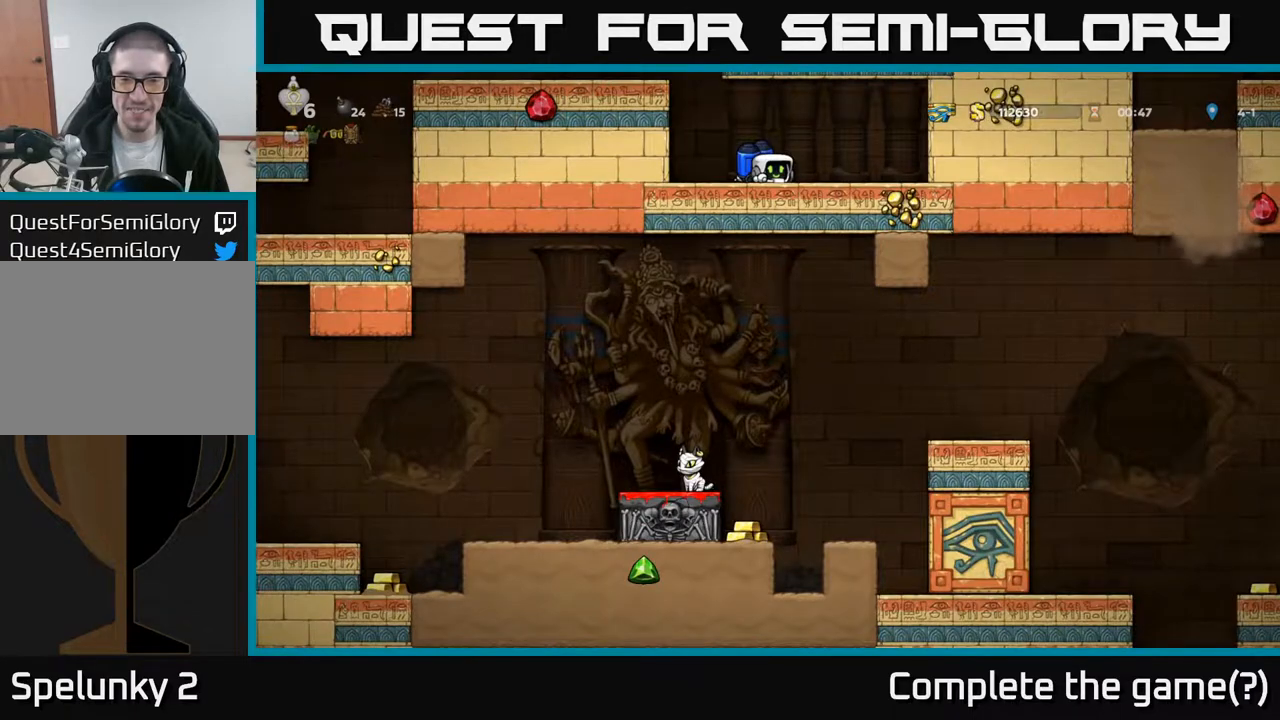
{"buttons": ["DPAD_LEFT"], "left_stick": "center", "right_stick": "center", "events": [[367, "DPAD_DOWN", "up"], [367, "DPAD_LEFT", "down"], [383, "A", "down"], [483, "A", "up"]]}
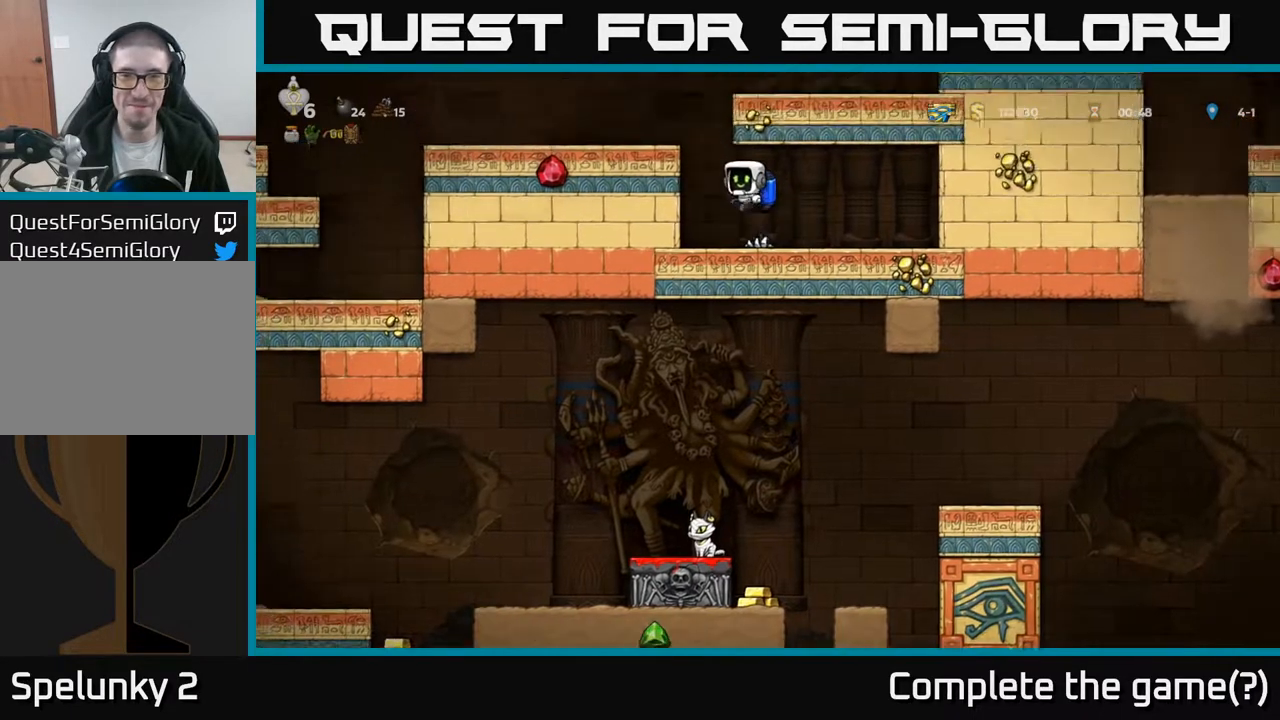
{"buttons": [], "left_stick": "center", "right_stick": "center", "events": [[33, "DPAD_LEFT", "up"], [67, "A", "down"], [183, "DPAD_LEFT", "down"], [233, "A", "up"], [350, "DPAD_LEFT", "up"]]}
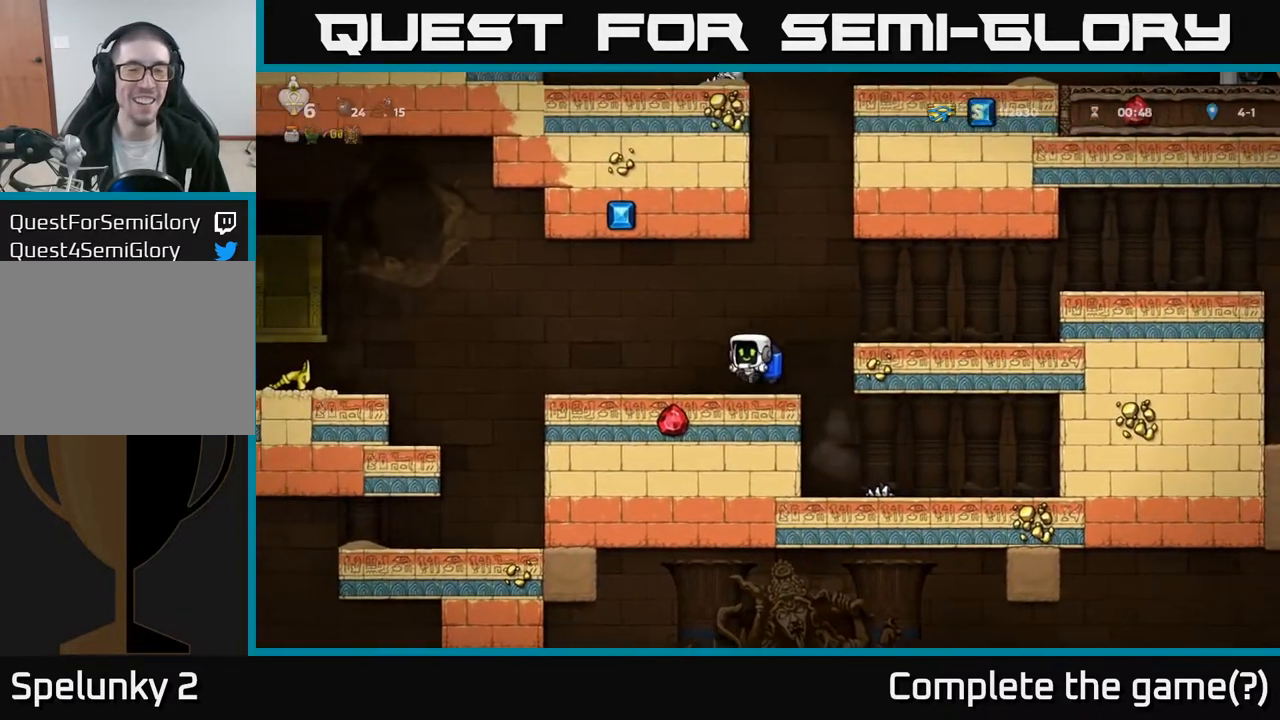
{"buttons": ["DPAD_DOWN"], "left_stick": "center", "right_stick": "center", "events": [[33, "DPAD_RIGHT", "down"], [217, "DPAD_RIGHT", "up"], [467, "DPAD_DOWN", "down"]]}
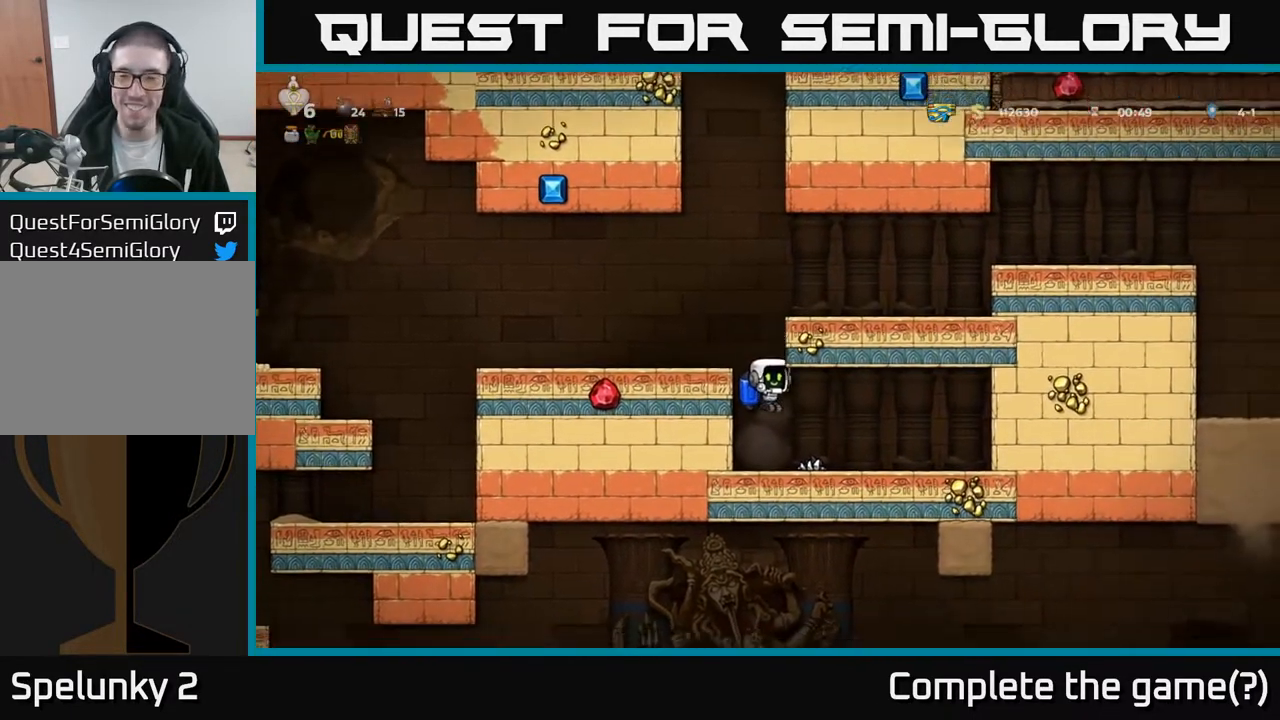
{"buttons": ["DPAD_DOWN"], "left_stick": "center", "right_stick": "center", "events": []}
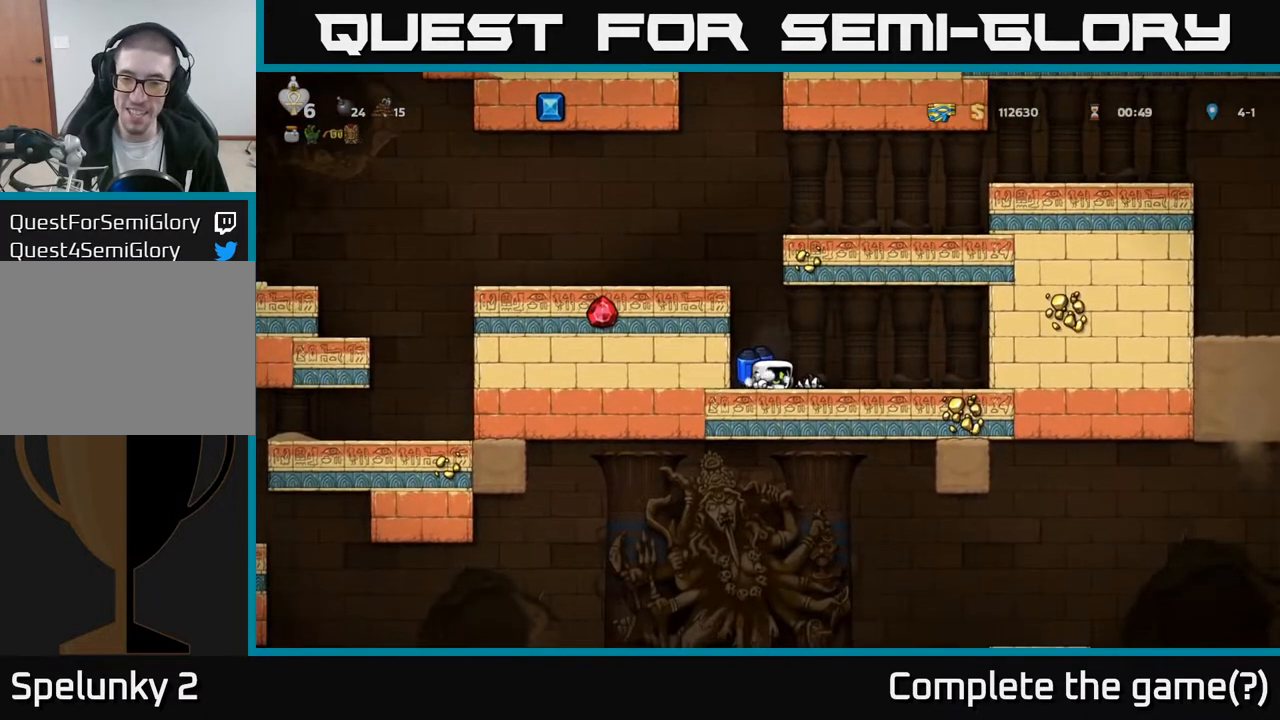
{"buttons": ["DPAD_DOWN"], "left_stick": "center", "right_stick": "center", "events": []}
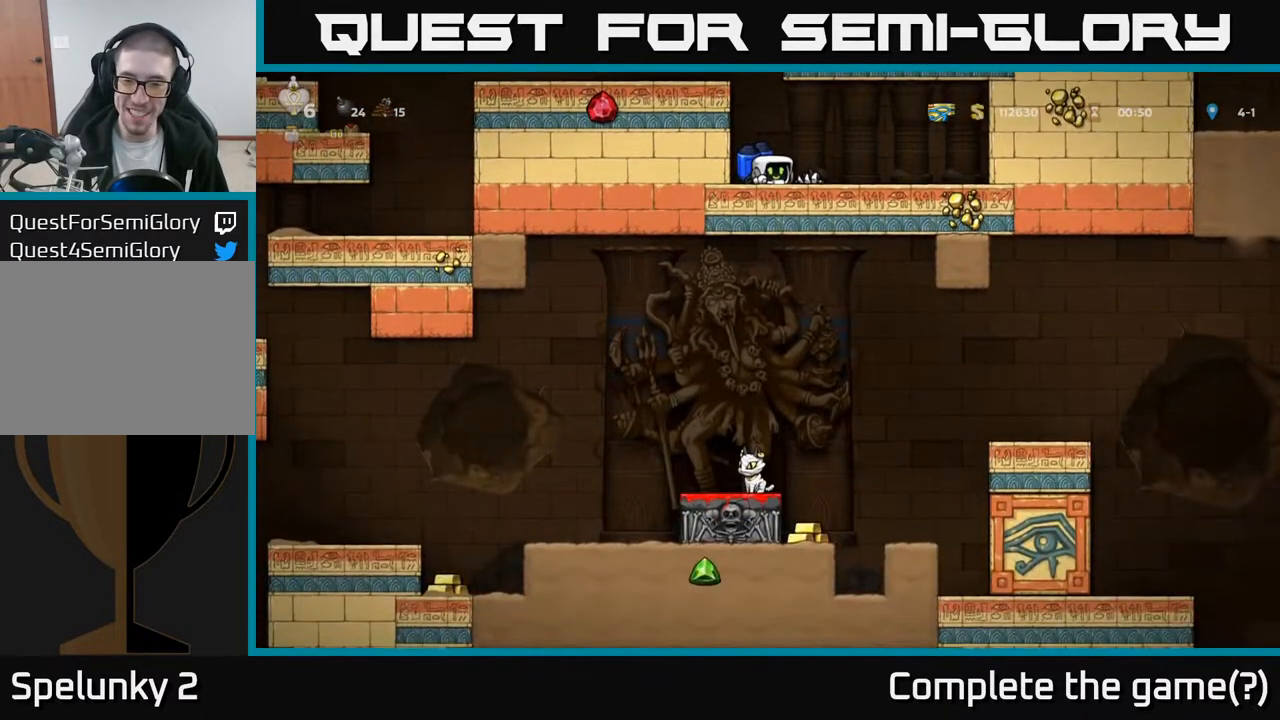
{"buttons": ["DPAD_DOWN"], "left_stick": "center", "right_stick": "center", "events": []}
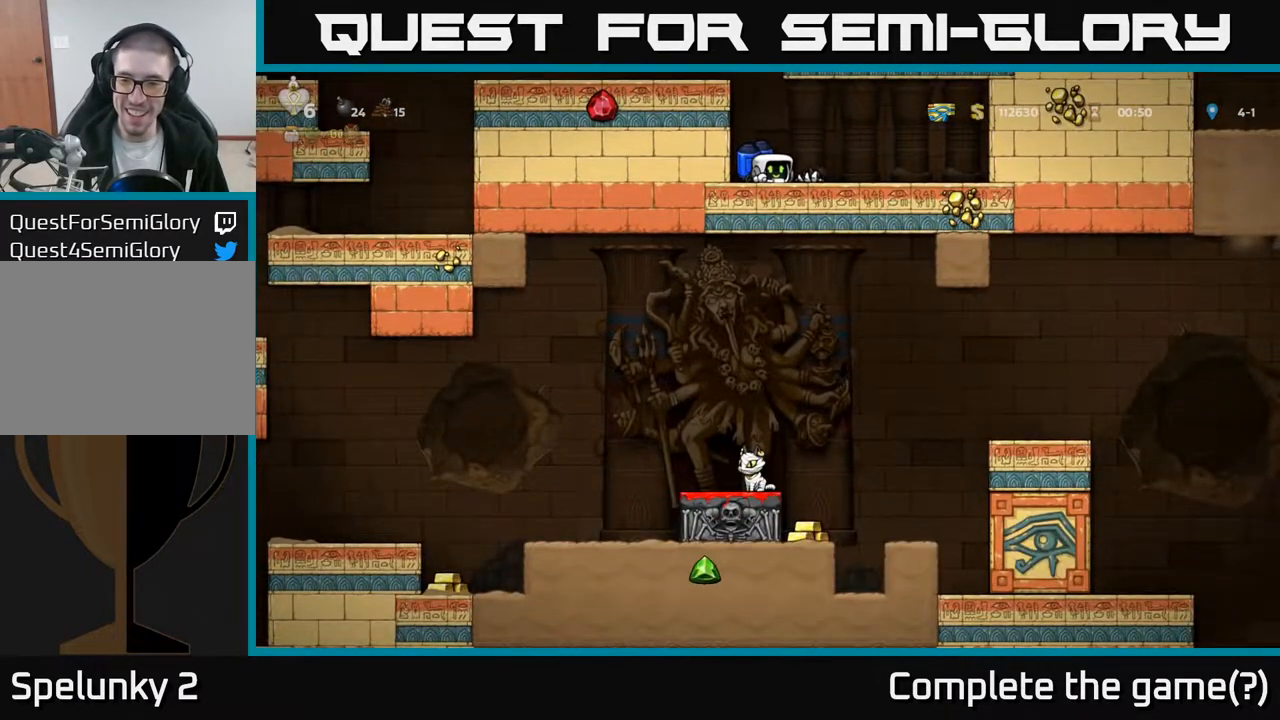
{"buttons": ["A", "DPAD_LEFT"], "left_stick": "center", "right_stick": "center", "events": [[417, "A", "down"], [433, "DPAD_DOWN", "up"], [483, "DPAD_LEFT", "down"]]}
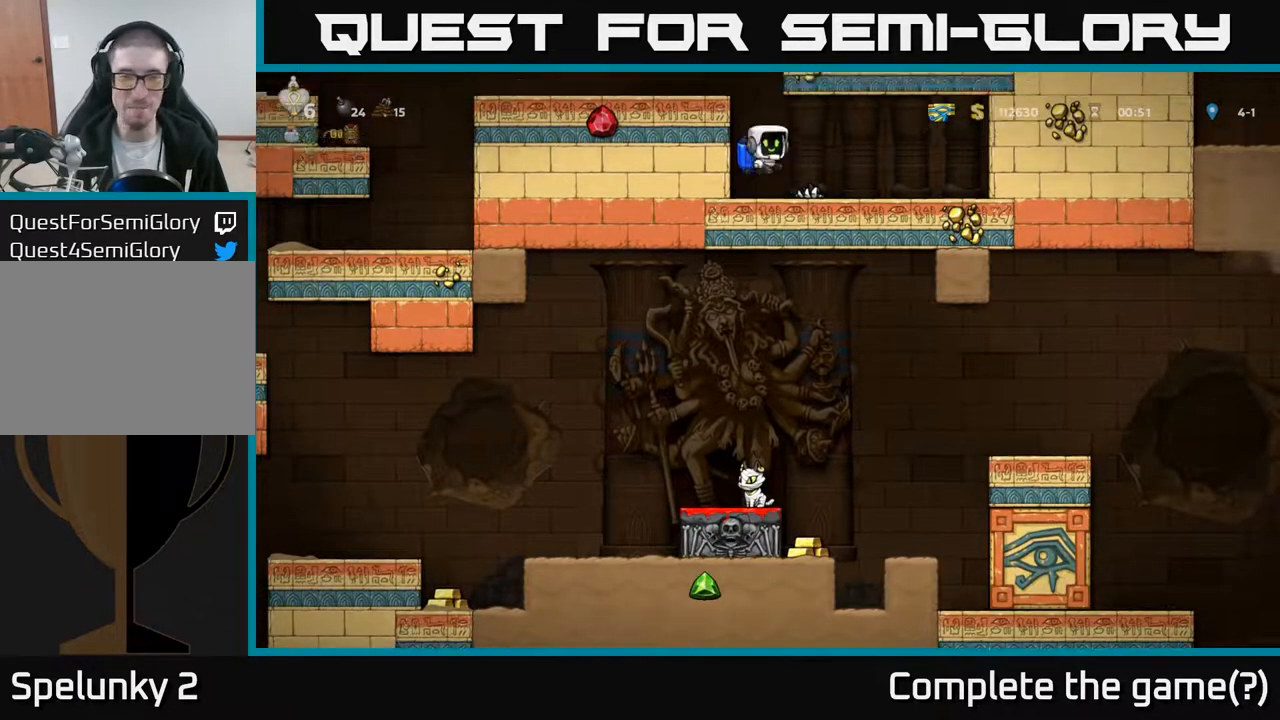
{"buttons": [], "left_stick": "center", "right_stick": "center", "events": [[67, "A", "up"], [117, "A", "down"], [250, "A", "up"], [367, "DPAD_LEFT", "up"]]}
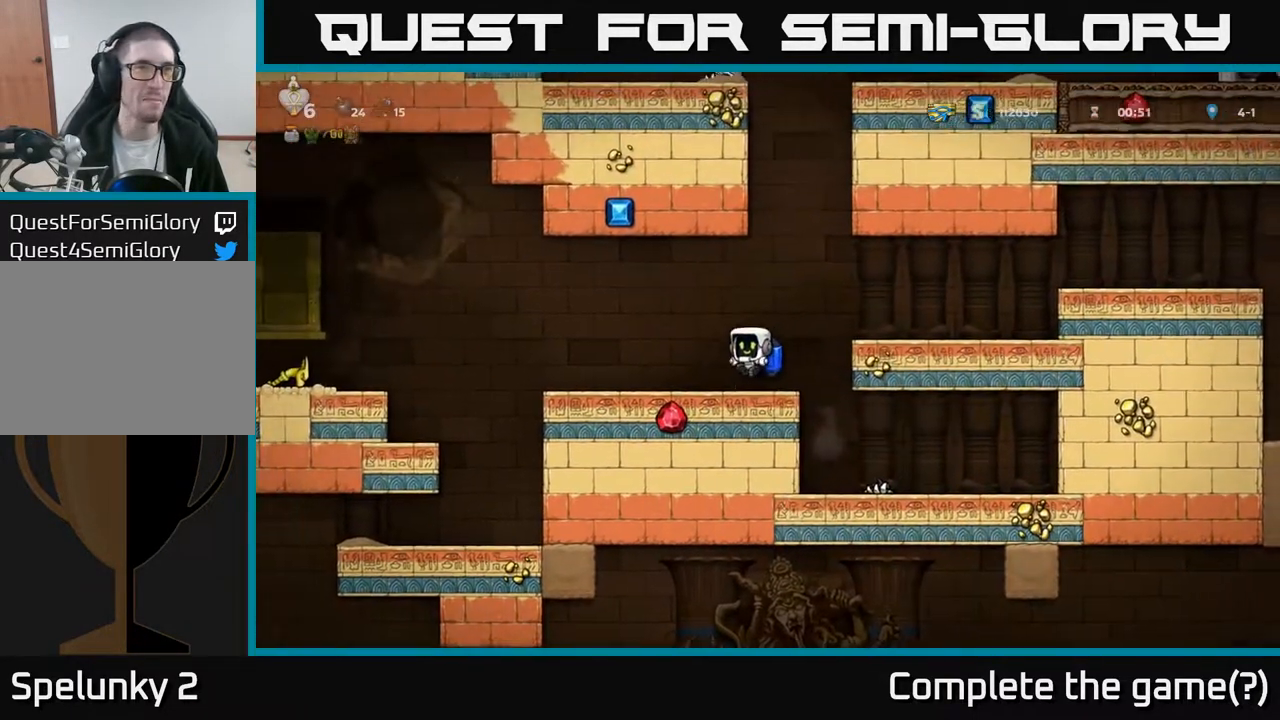
{"buttons": [], "left_stick": "center", "right_stick": "center", "events": [[50, "DPAD_LEFT", "down"], [350, "DPAD_LEFT", "up"]]}
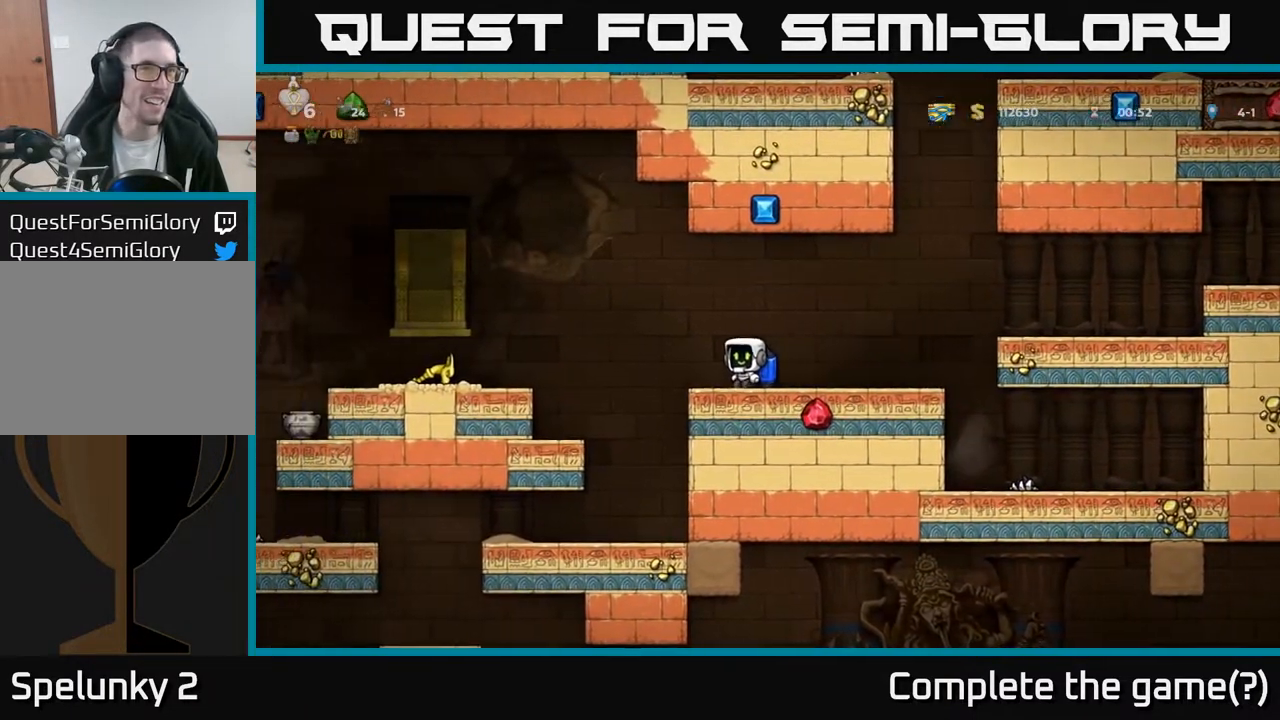
{"buttons": [], "left_stick": "center", "right_stick": "center", "events": []}
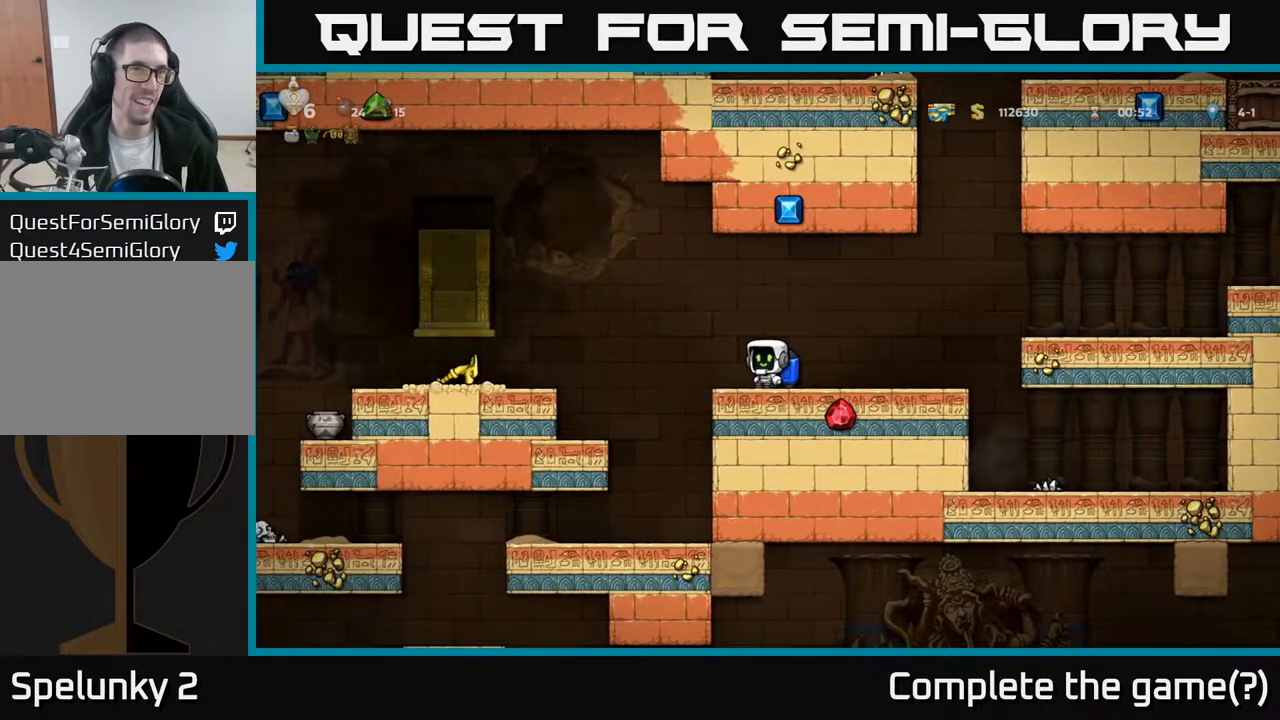
{"buttons": ["DPAD_LEFT"], "left_stick": "center", "right_stick": "center", "events": [[50, "DPAD_LEFT", "down"], [150, "A", "down"], [267, "A", "up"]]}
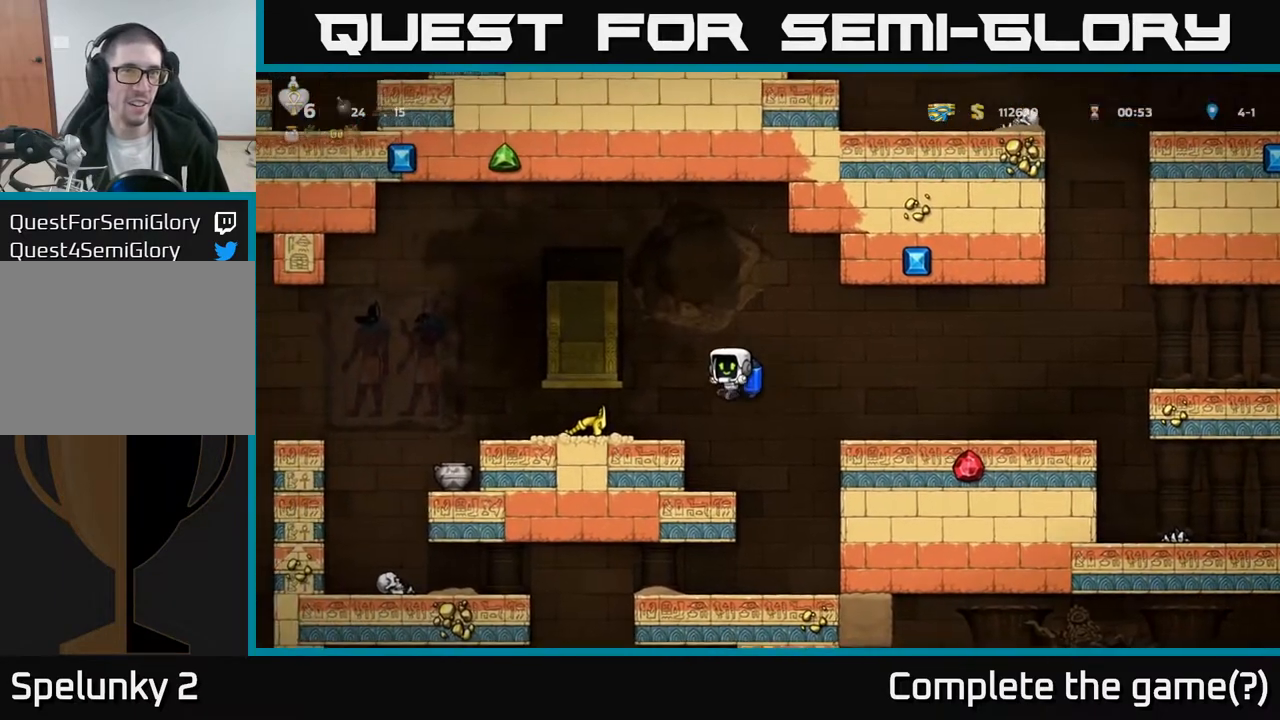
{"buttons": [], "left_stick": "center", "right_stick": "center", "events": [[33, "DPAD_LEFT", "up"]]}
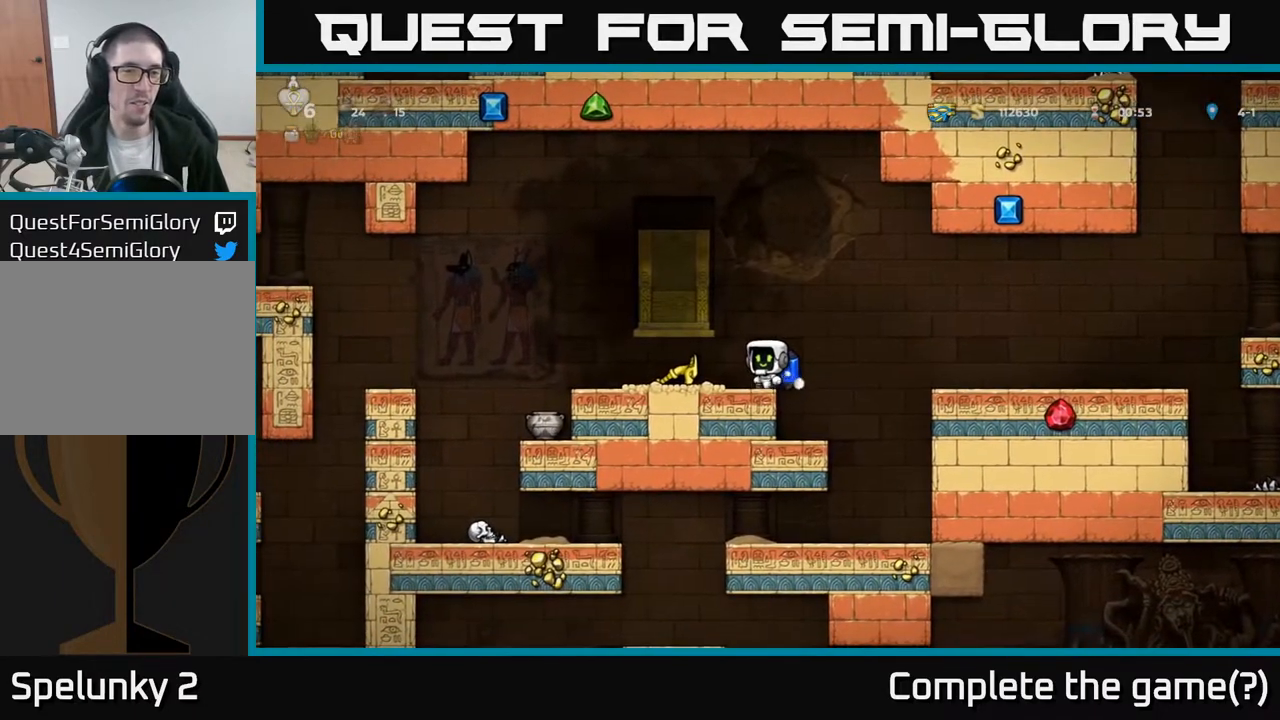
{"buttons": [], "left_stick": "center", "right_stick": "center", "events": [[17, "DPAD_LEFT", "down"], [483, "DPAD_LEFT", "up"]]}
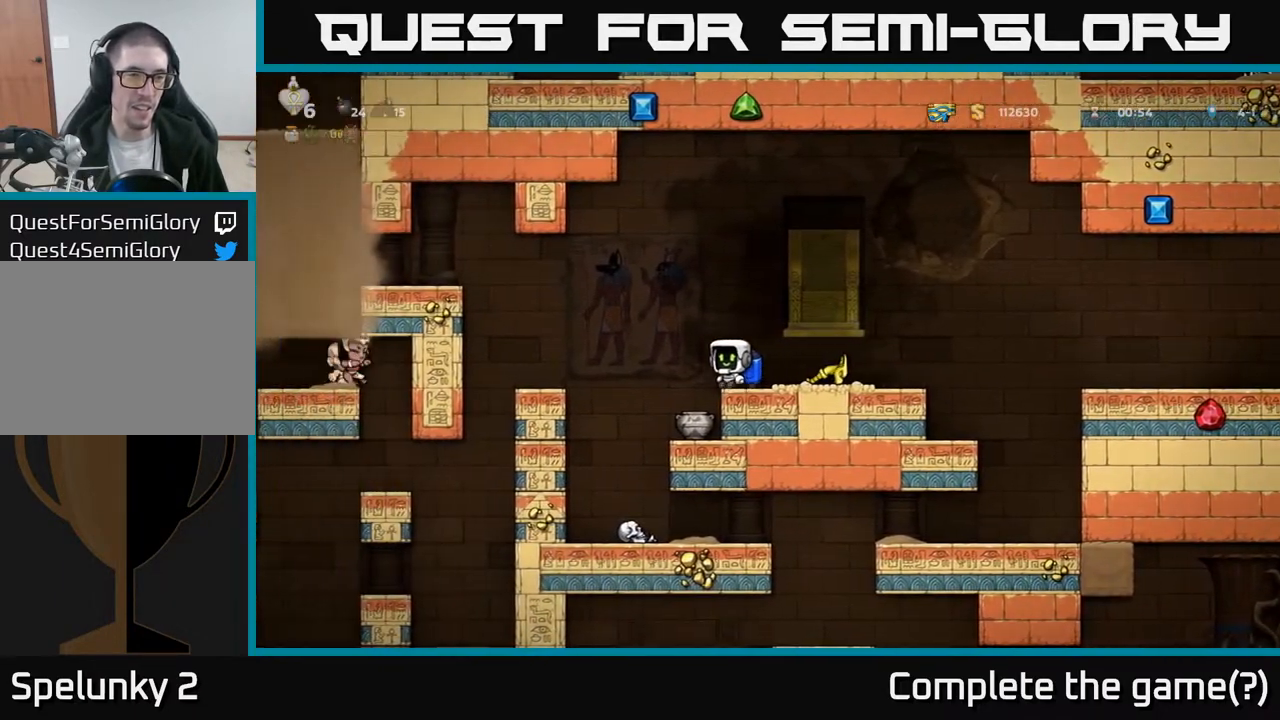
{"buttons": [], "left_stick": "center", "right_stick": "center", "events": []}
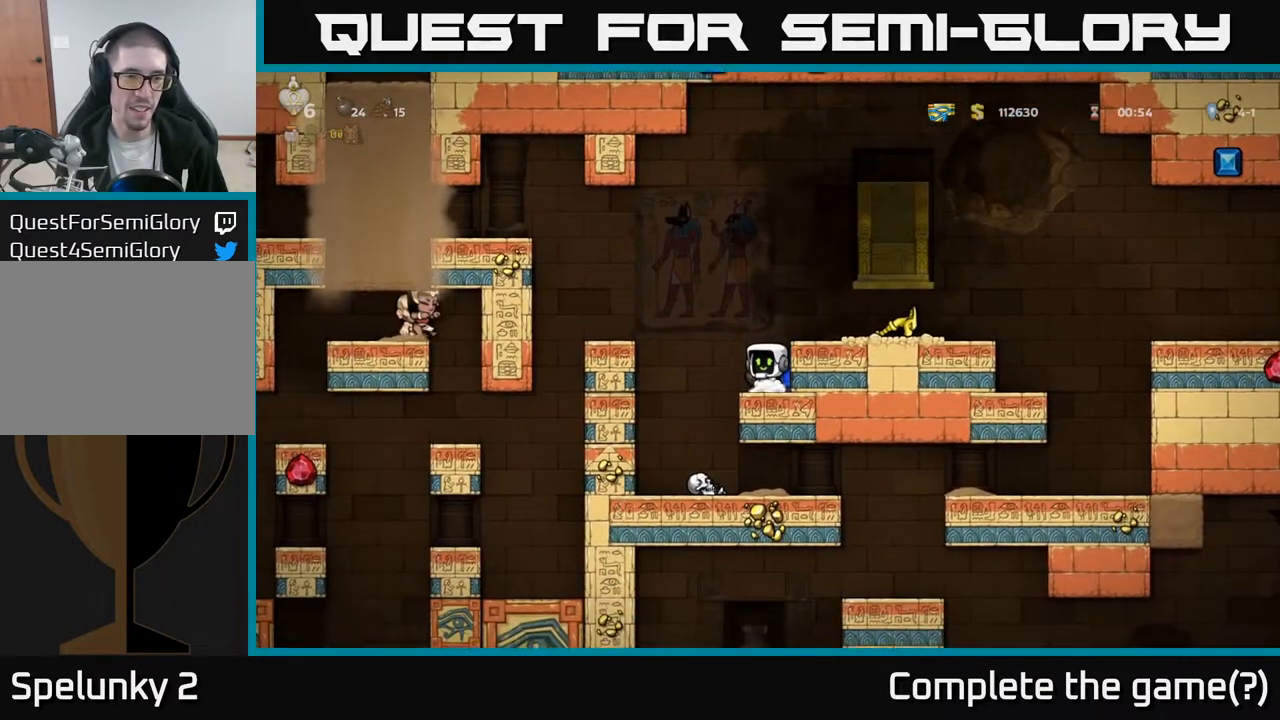
{"buttons": ["A"], "left_stick": "center", "right_stick": "center", "events": [[17, "DPAD_DOWN", "down"], [67, "X", "down"], [167, "X", "up"], [200, "DPAD_DOWN", "up"], [433, "A", "down"]]}
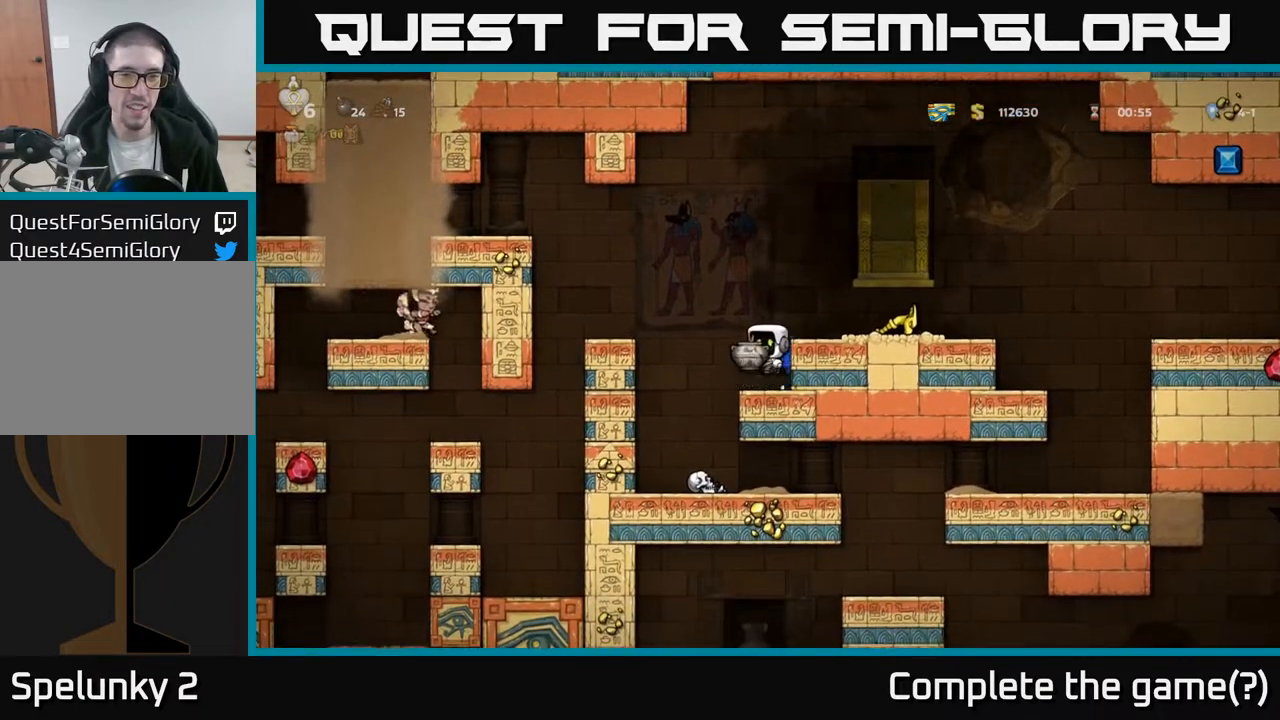
{"buttons": [], "left_stick": "center", "right_stick": "center", "events": [[50, "A", "up"], [117, "X", "down"], [217, "X", "up"]]}
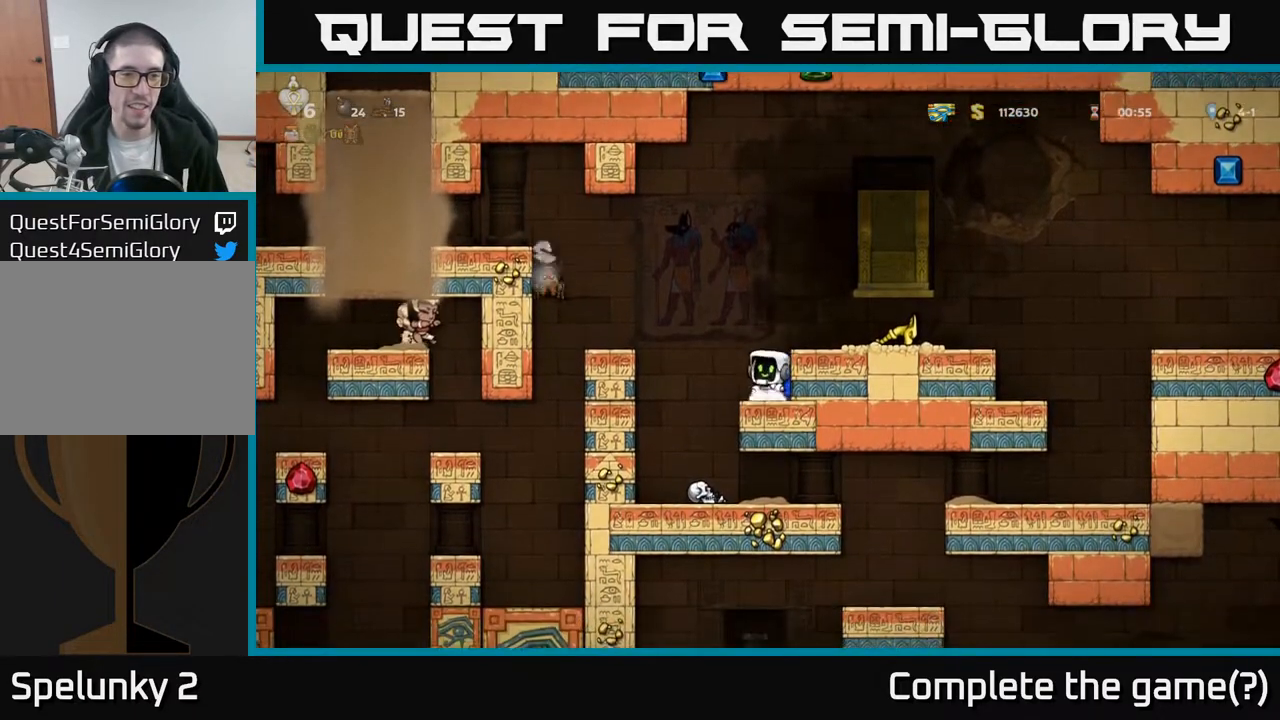
{"buttons": ["A", "DPAD_LEFT"], "left_stick": "center", "right_stick": "center", "events": [[167, "A", "down"], [283, "A", "up"], [317, "DPAD_LEFT", "down"], [350, "A", "down"]]}
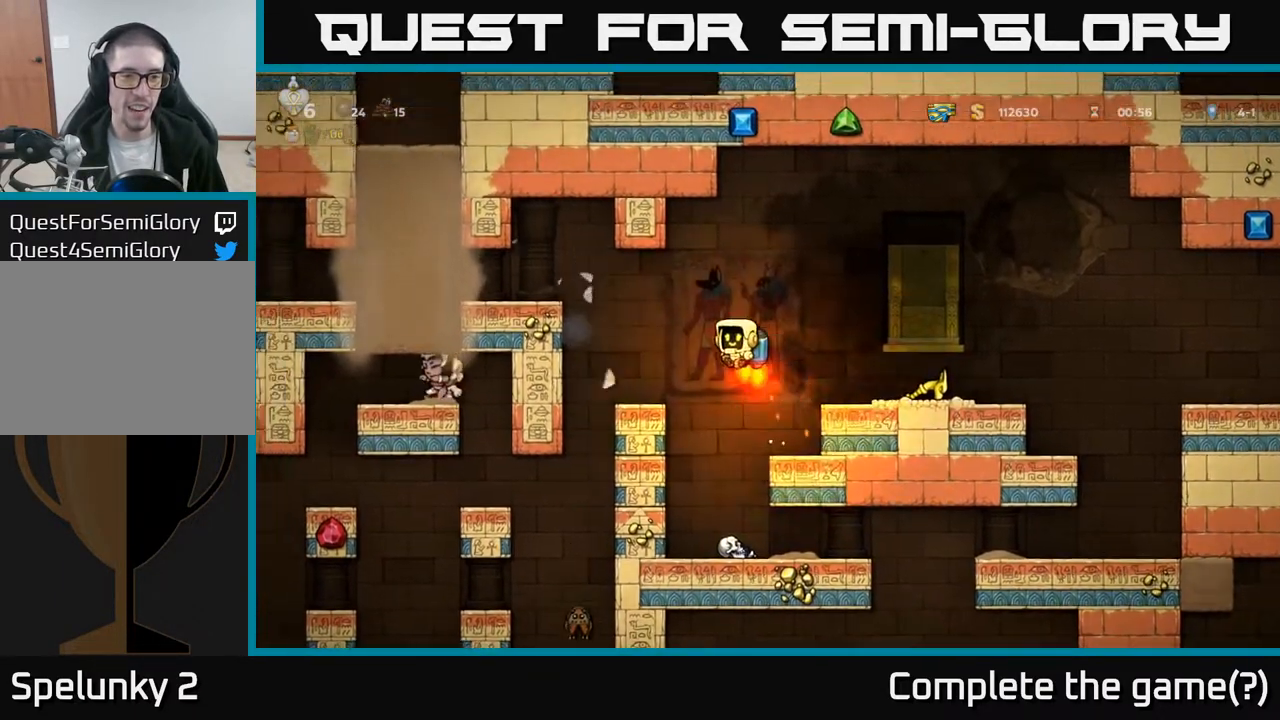
{"buttons": [], "left_stick": "center", "right_stick": "center", "events": [[33, "A", "up"], [183, "DPAD_LEFT", "up"]]}
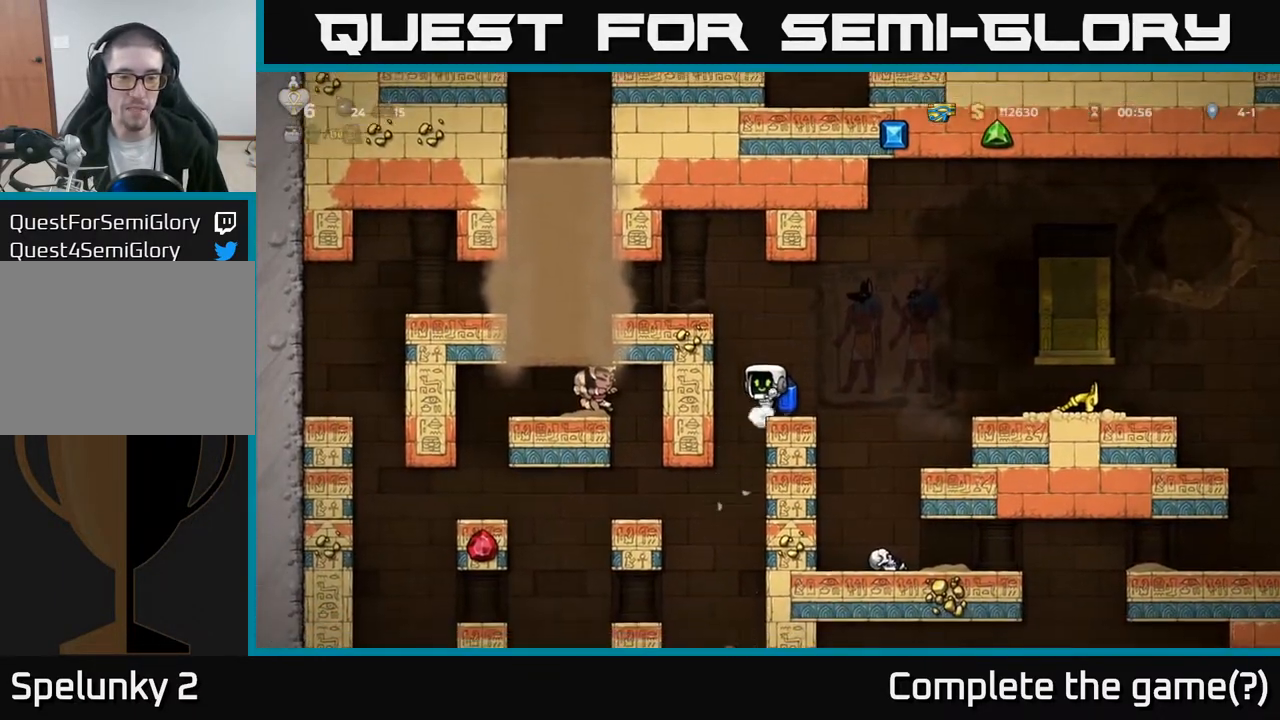
{"buttons": ["DPAD_RIGHT"], "left_stick": "center", "right_stick": "center", "events": [[150, "DPAD_LEFT", "down"], [250, "A", "down"], [300, "DPAD_LEFT", "up"], [333, "DPAD_RIGHT", "down"], [350, "A", "up"]]}
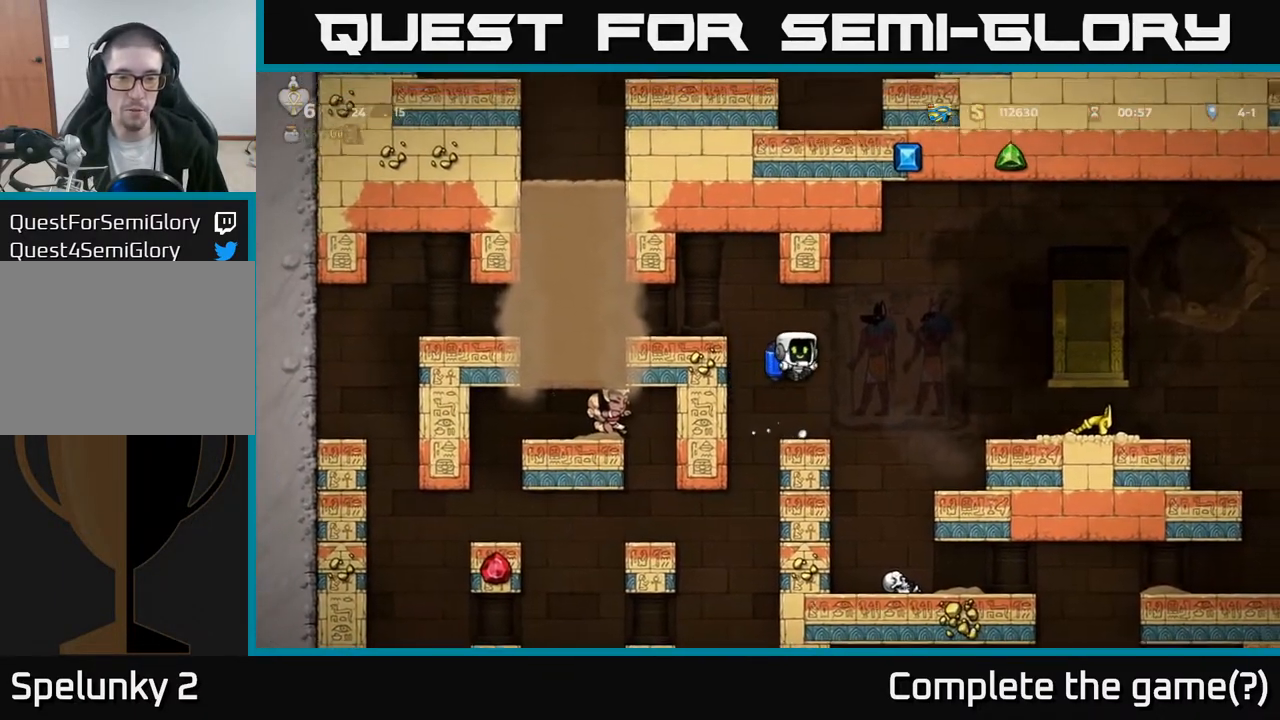
{"buttons": [], "left_stick": "center", "right_stick": "center", "events": [[183, "DPAD_RIGHT", "up"]]}
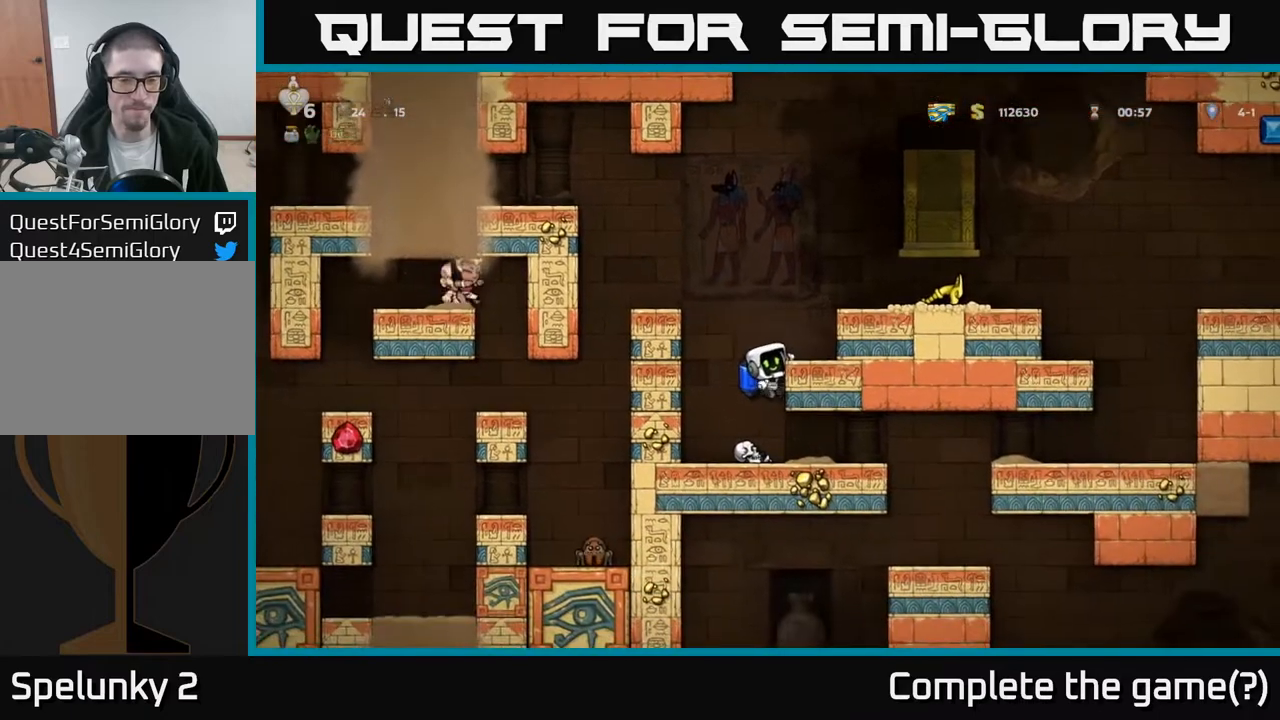
{"buttons": ["A", "DPAD_DOWN"], "left_stick": "center", "right_stick": "center", "events": [[383, "DPAD_DOWN", "down"], [450, "A", "down"]]}
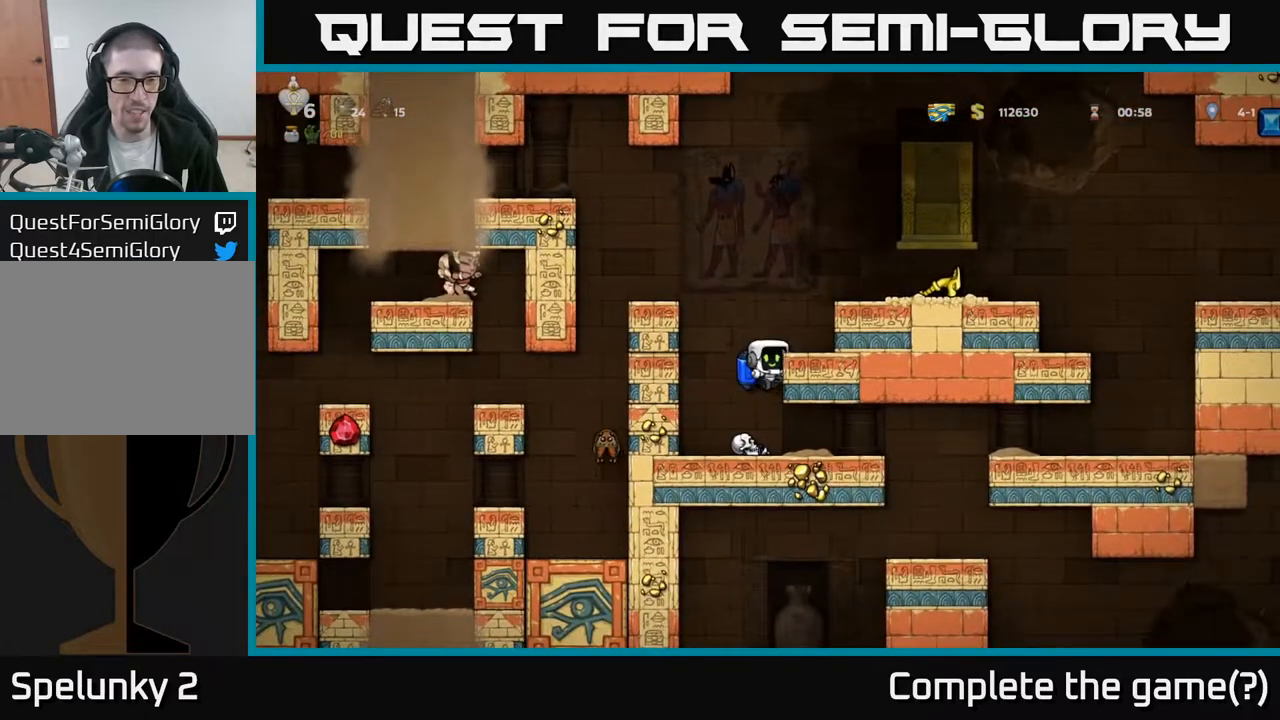
{"buttons": [], "left_stick": "center", "right_stick": "center", "events": [[33, "A", "up"], [50, "DPAD_DOWN", "up"], [100, "DPAD_LEFT", "down"], [183, "DPAD_DOWN", "down"], [183, "DPAD_LEFT", "up"], [333, "X", "down"], [450, "X", "up"], [500, "DPAD_DOWN", "up"]]}